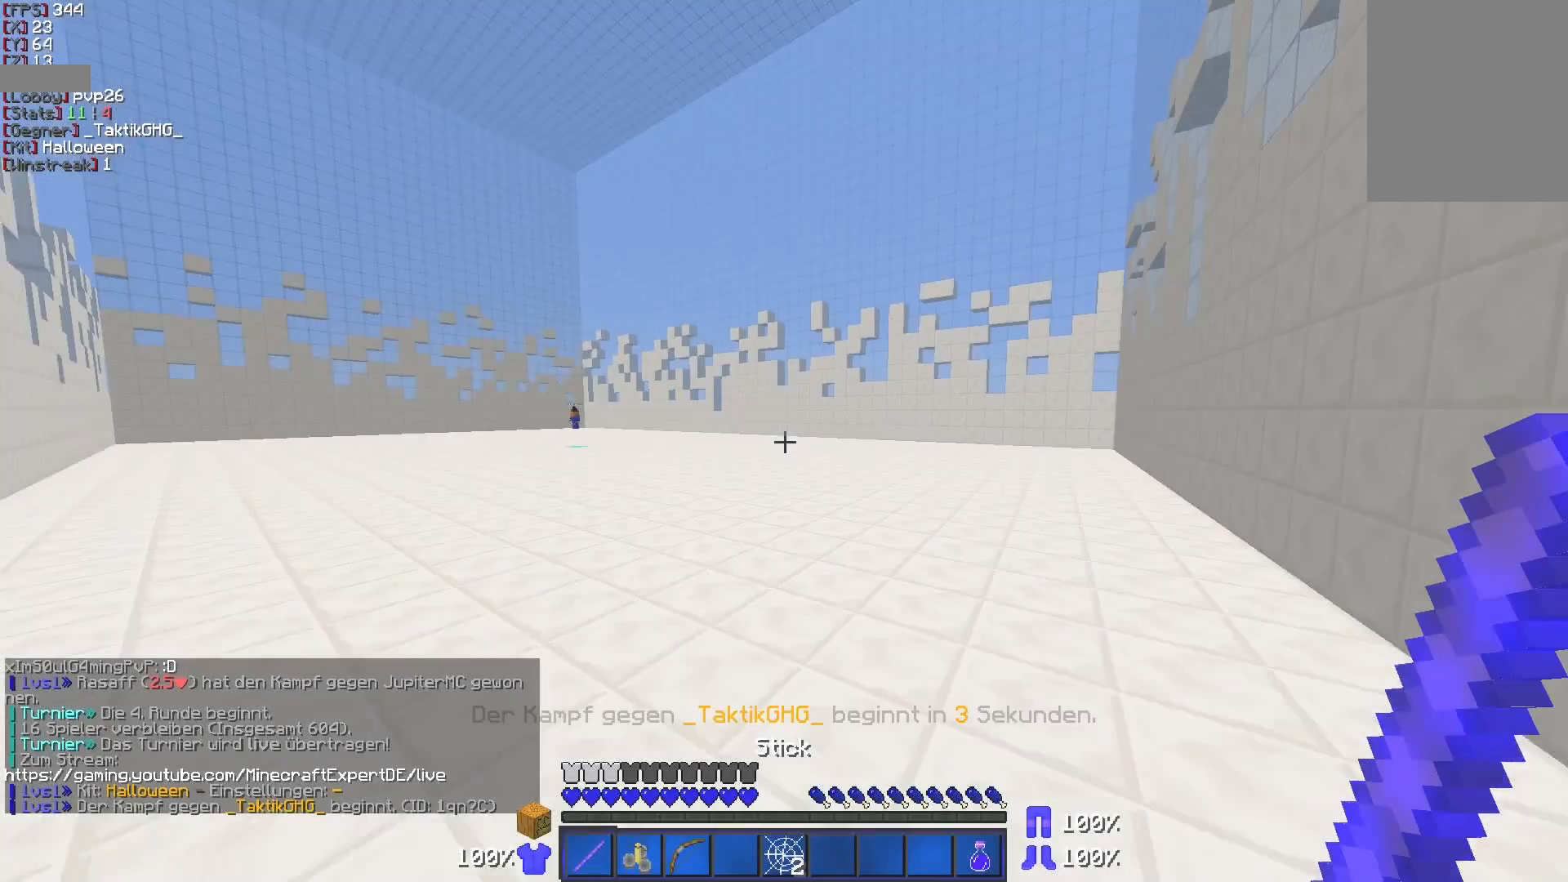
Gameplay with keyboard and mouse; each line is a JSON object with the keys and mouse buttons held at the frame after it. "events" lists presses ("down") and releases ("up") of "a", "d", "s", "w", "mouse_left" and "mouse_right" between this image and that frame as [ms after this image, input, new state], when the widget could be followed in between. "mouse_left", "mouse_right" = the "left", "right" buttons of the "mouse" list. No other keys are recorded. Fast repeated clicks can show as one long hold. Mouse movement is not recorded.
{"keys": [], "mouse": [], "events": []}
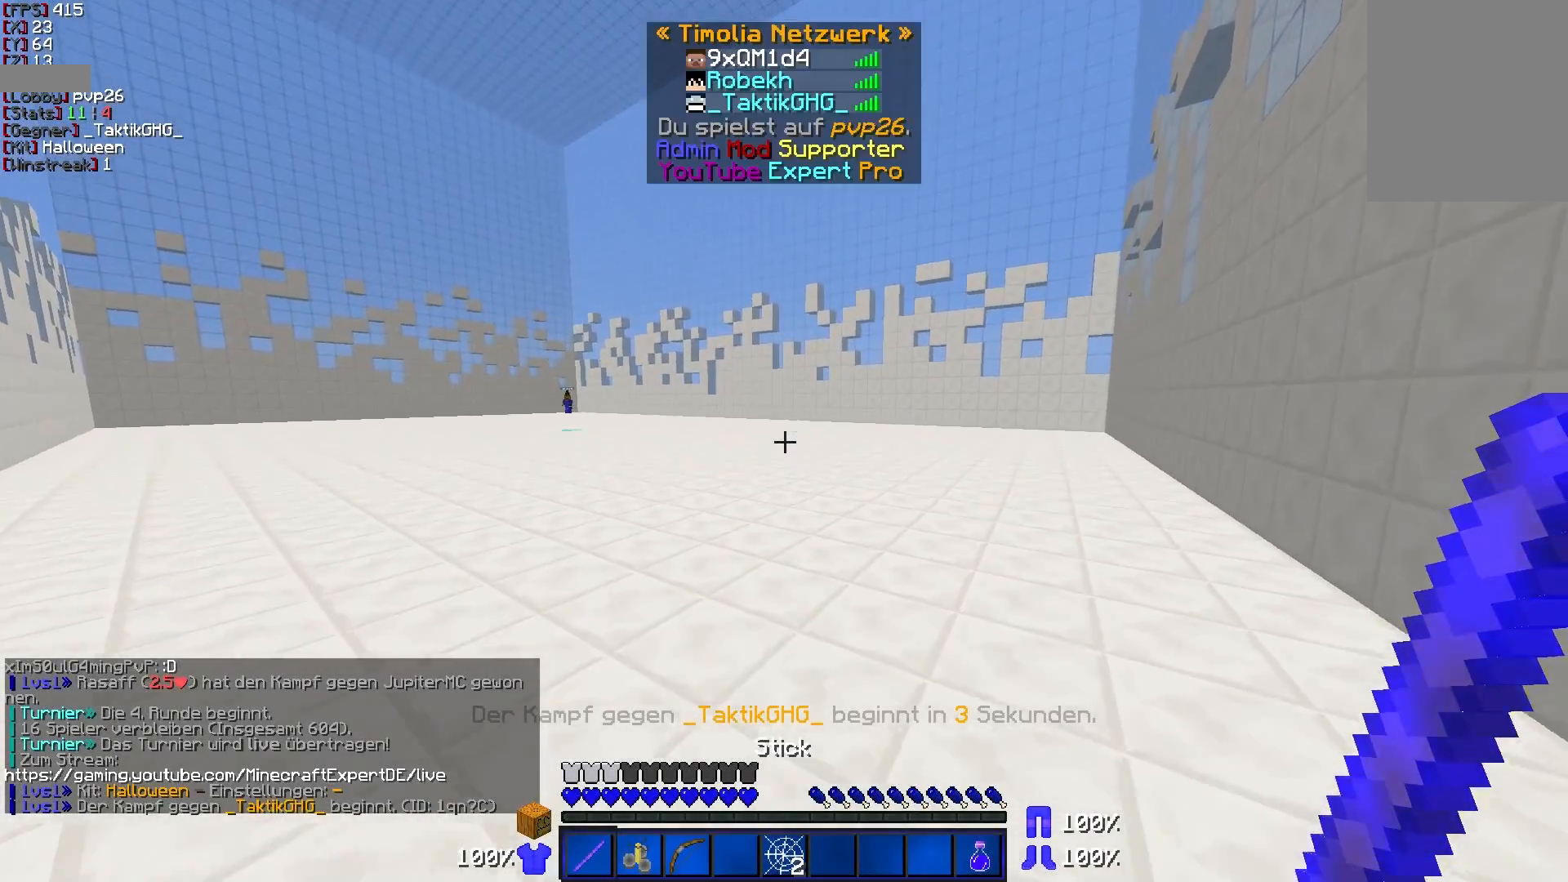
{"keys": [], "mouse": [], "events": []}
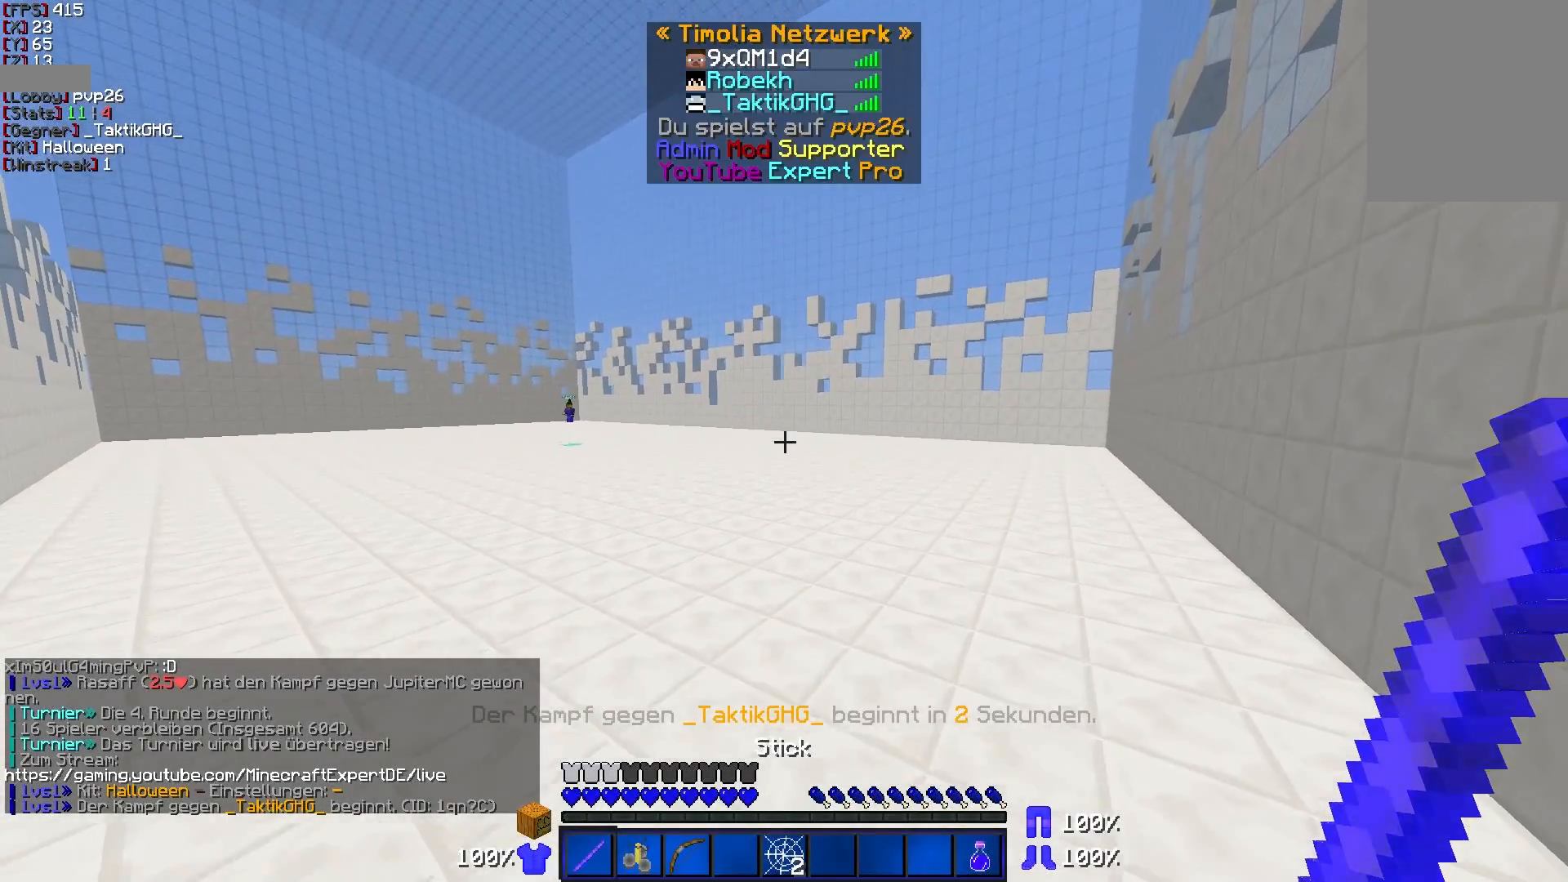
{"keys": [], "mouse": [], "events": []}
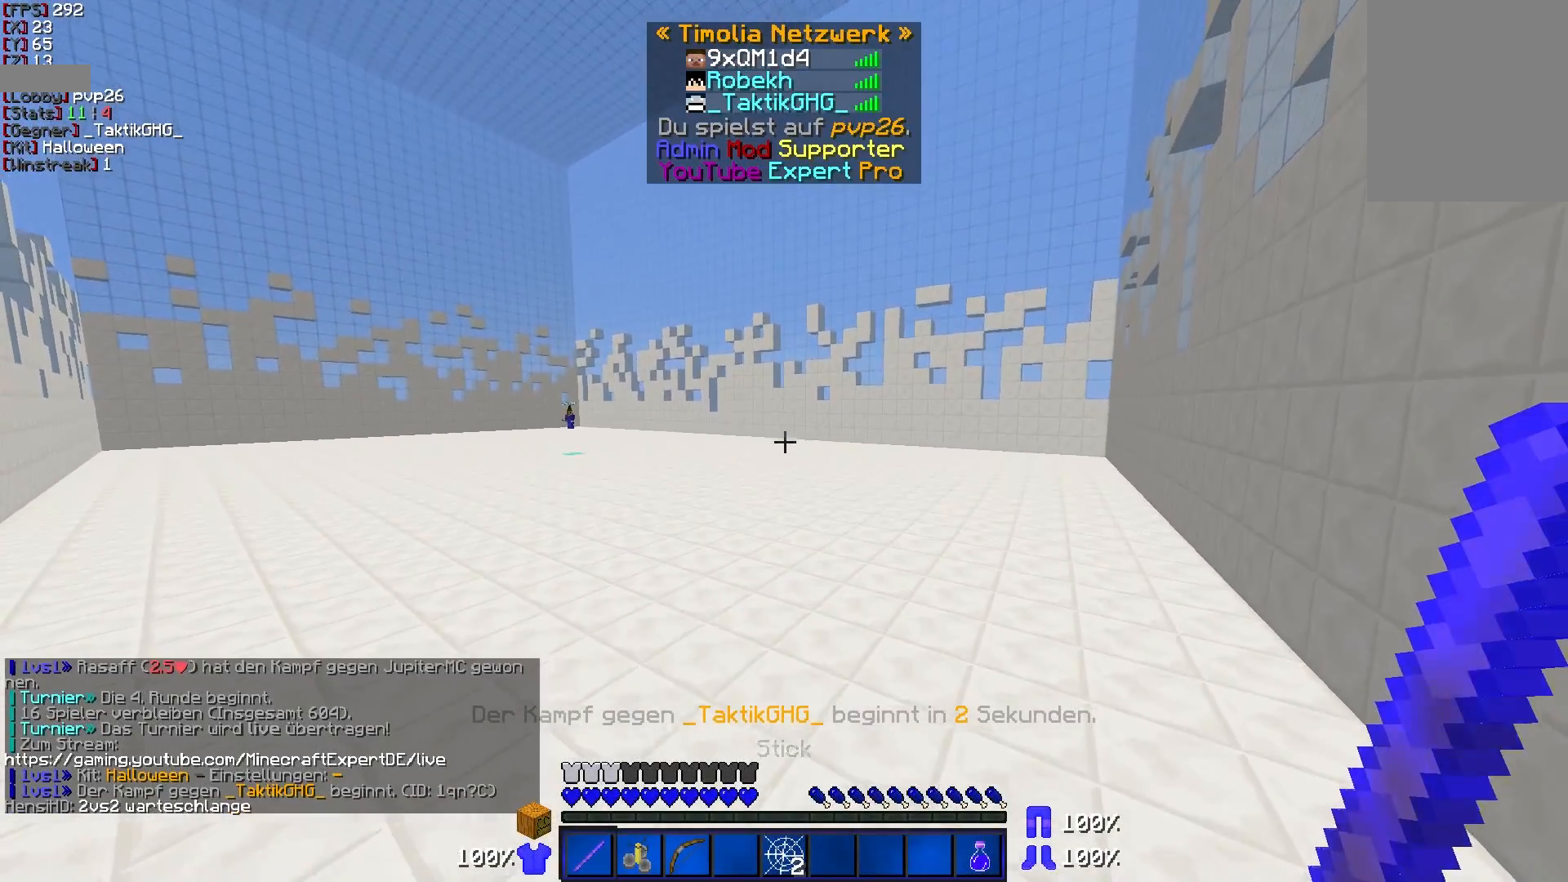
{"keys": [], "mouse": [], "events": []}
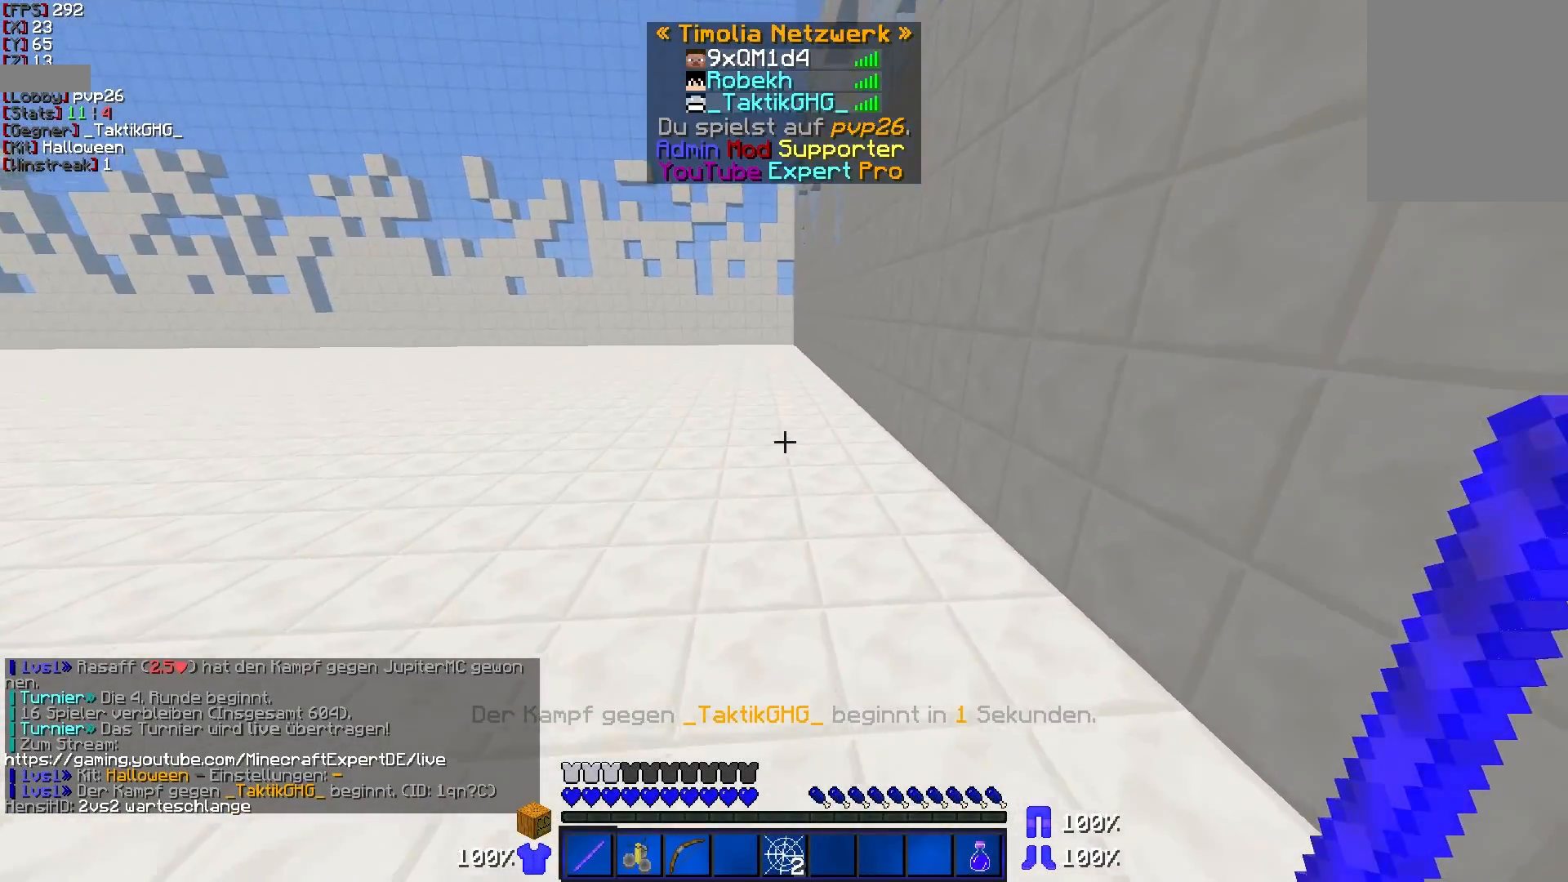
{"keys": [], "mouse": [], "events": []}
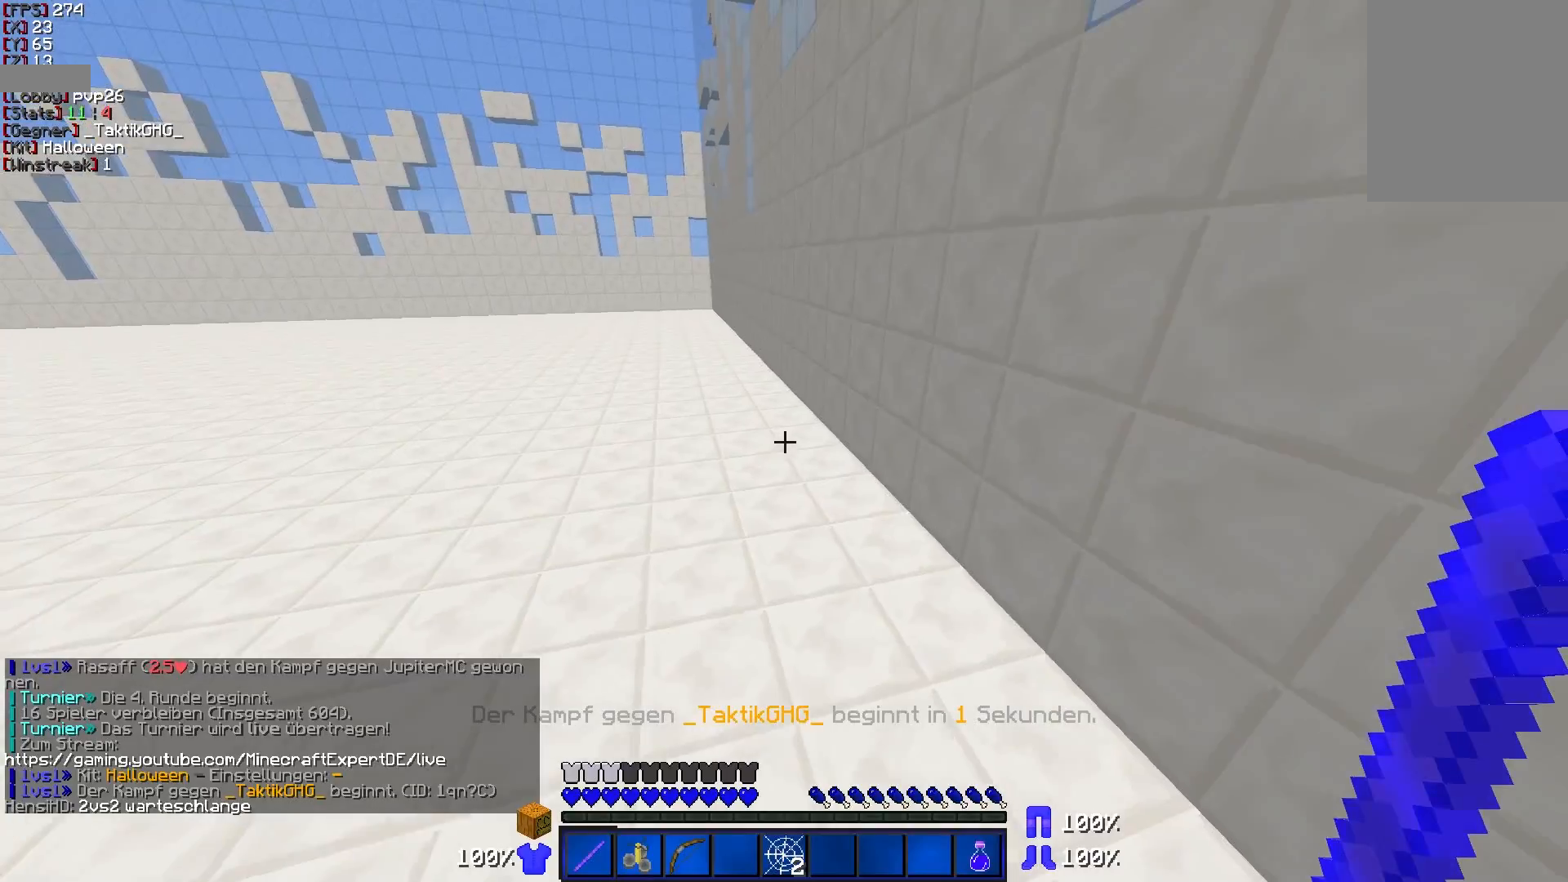
{"keys": [], "mouse": [], "events": []}
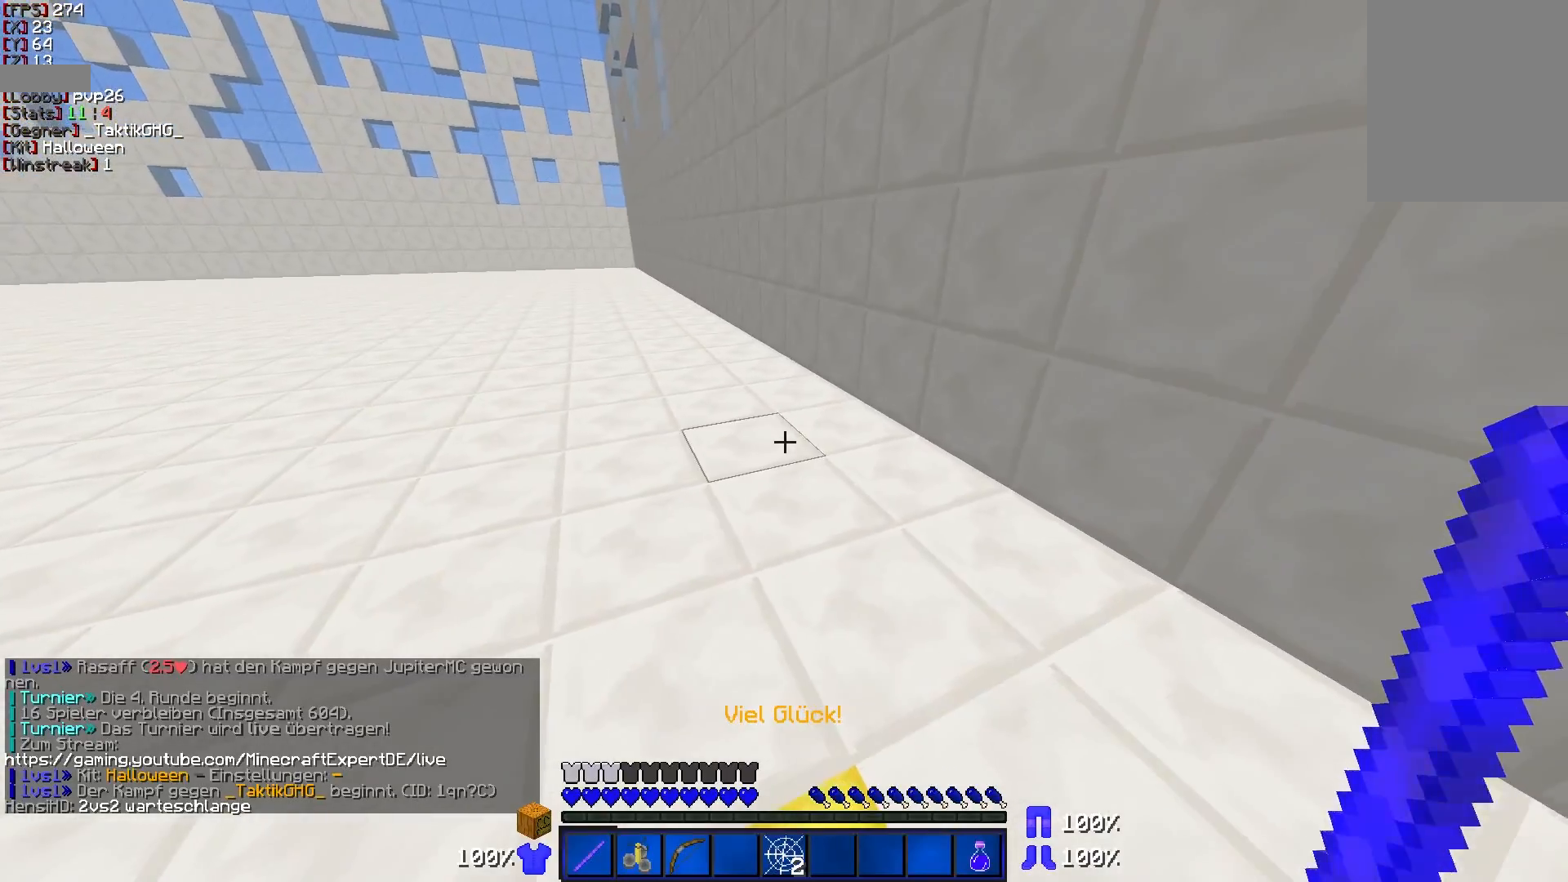
{"keys": [], "mouse": ["right"], "events": [[317, "mouse_right", "down"], [417, "mouse_right", "up"], [467, "mouse_right", "down"]]}